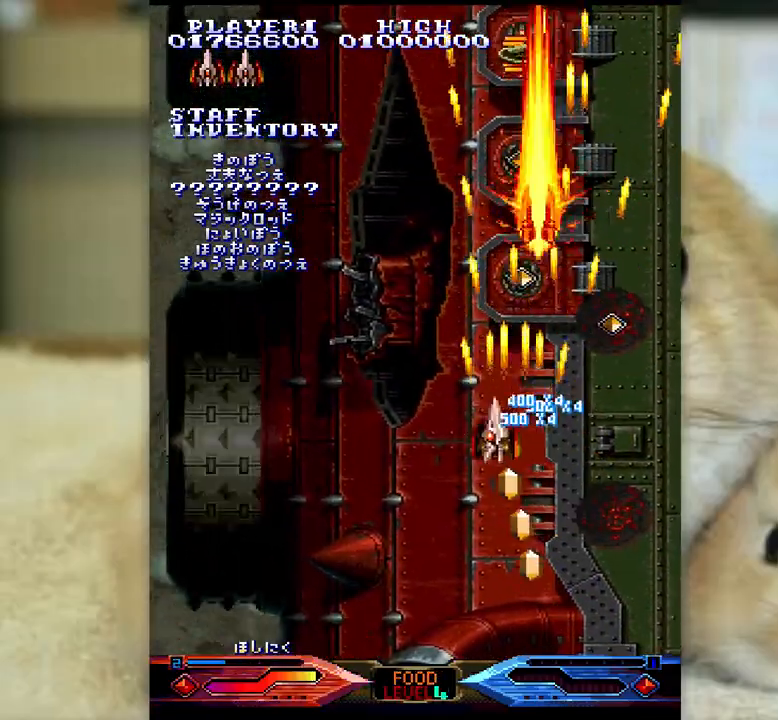
Gameplay with keyboard; each line is a JSON object with the keys held at the frame after it. "events" lists presses ("down") and releases ("up") of "a", "c", "ctrl", "d", "f", "j", "k", "l", "s", "semicolon", "shift", "space", "v", "w", "x" and "z" between this image and that frame as [ms after this image, input, new state], when the widget could be followed in between. No other keys are recorded. Mouse input is not recorded.
{"keys": ["ctrl", "k", "semicolon"], "events": [[350, "k", "down"], [433, "j", "up"], [433, "semicolon", "down"]]}
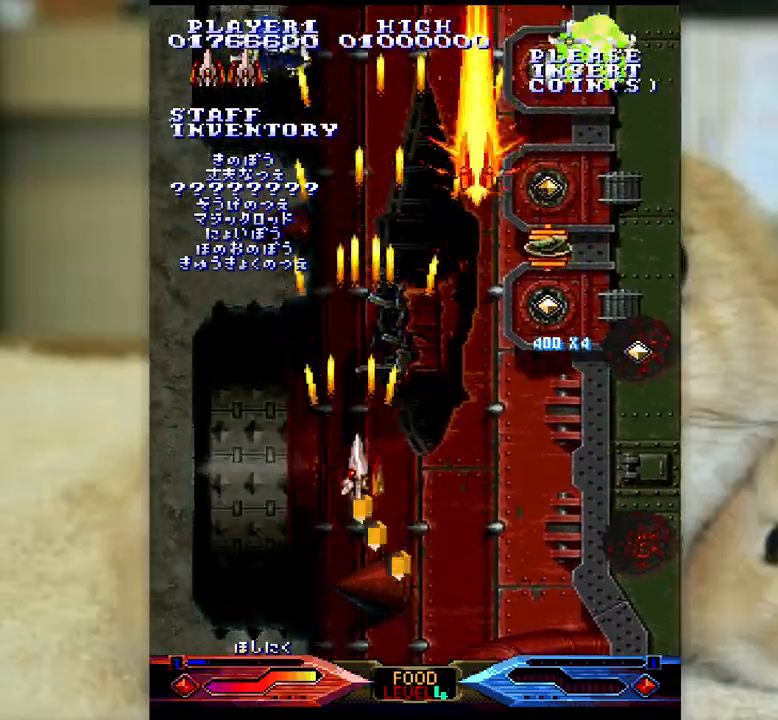
{"keys": ["ctrl", "semicolon"], "events": [[67, "k", "up"]]}
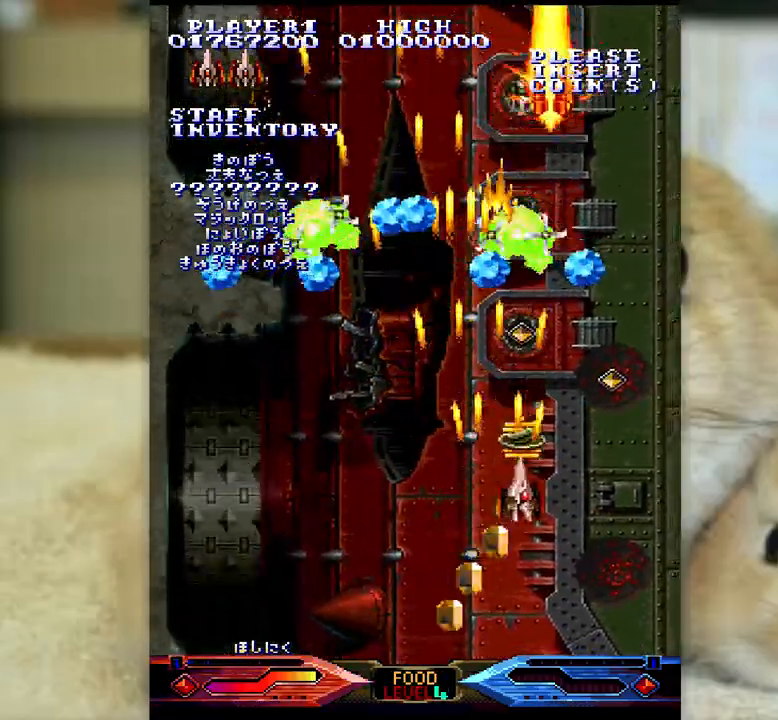
{"keys": ["ctrl", "semicolon"], "events": [[17, "semicolon", "up"], [50, "j", "down"], [67, "k", "down"], [200, "j", "up"], [383, "k", "up"], [467, "semicolon", "down"]]}
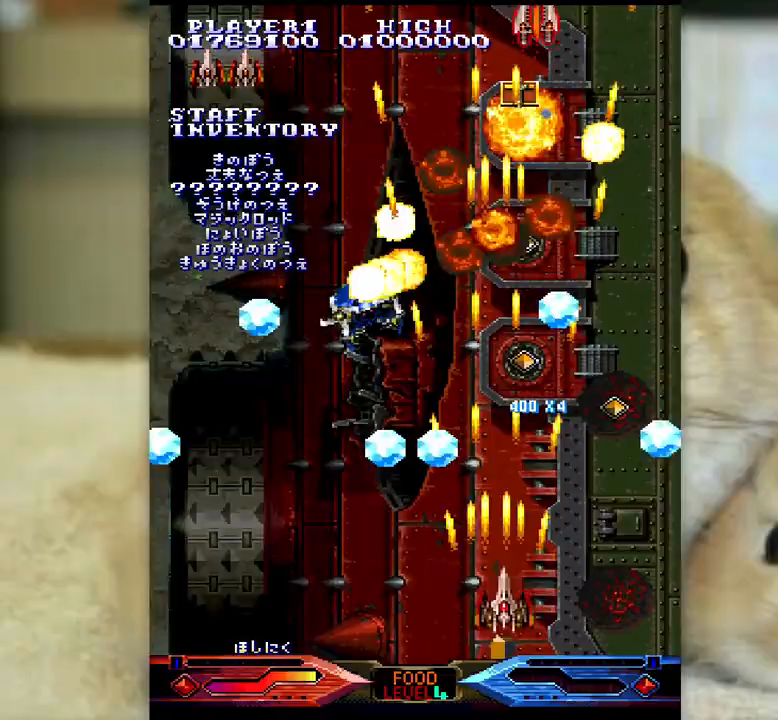
{"keys": ["ctrl", "semicolon"], "events": [[33, "l", "down"], [383, "semicolon", "up"], [417, "l", "up"], [500, "semicolon", "down"]]}
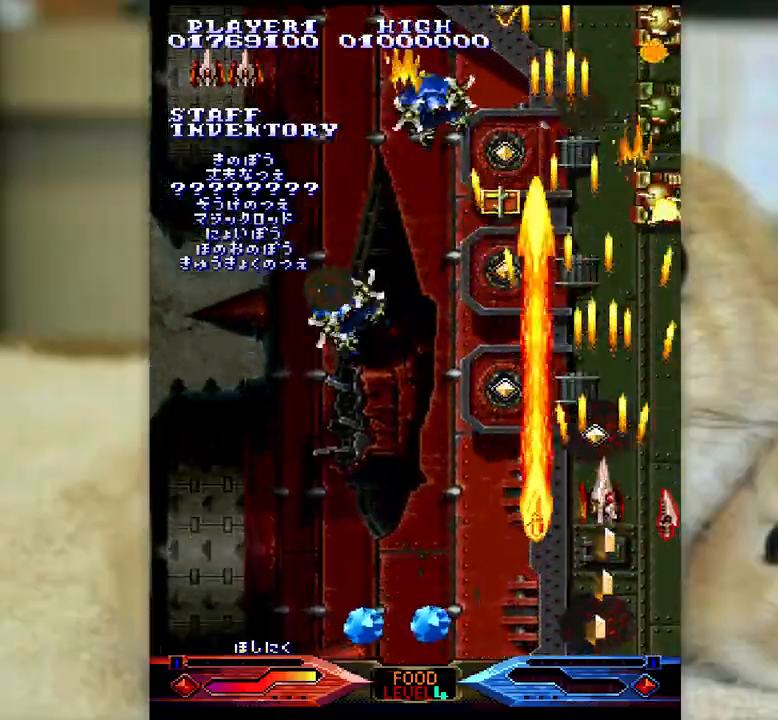
{"keys": ["ctrl", "j"], "events": [[83, "semicolon", "up"], [200, "j", "down"], [200, "k", "down"], [283, "j", "up"], [300, "k", "up"], [417, "j", "down"], [417, "k", "down"], [500, "k", "up"]]}
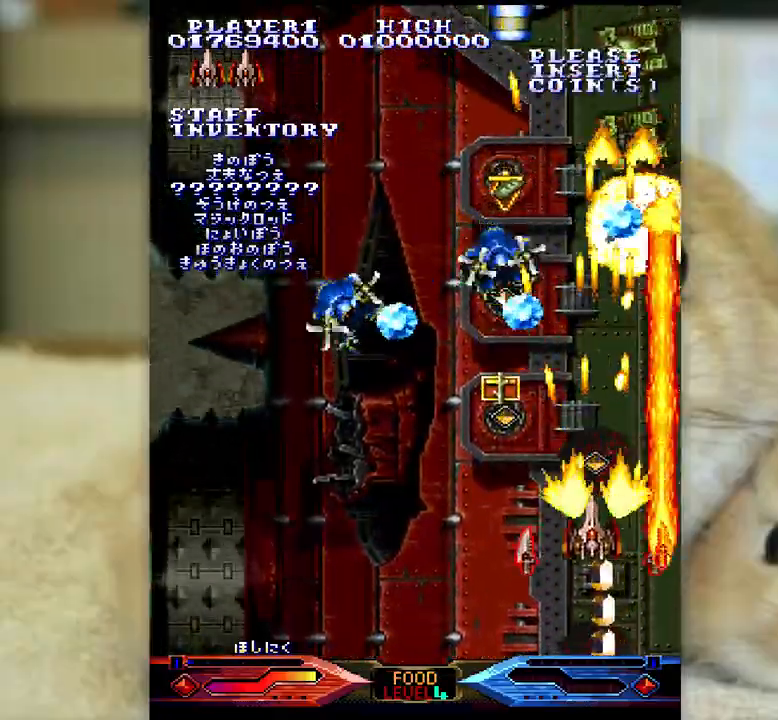
{"keys": ["ctrl", "j", "k"], "events": [[17, "j", "up"], [100, "j", "down"], [117, "k", "down"], [150, "k", "up"], [200, "j", "up"], [267, "j", "down"], [367, "j", "up"], [450, "j", "down"], [450, "k", "down"]]}
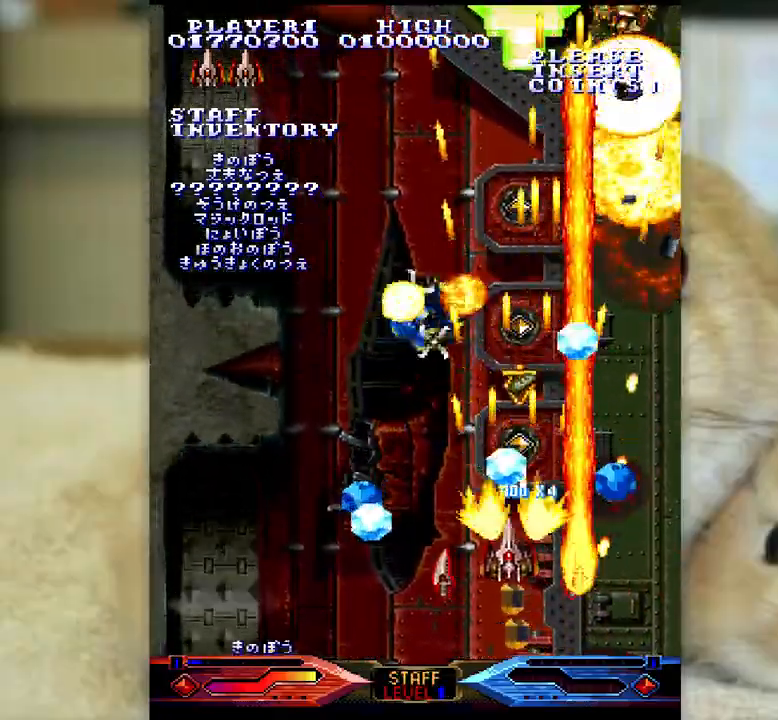
{"keys": ["ctrl", "j"], "events": [[67, "j", "up"], [67, "k", "up"], [150, "j", "down"], [167, "j", "up"], [267, "l", "down"], [267, "semicolon", "down"], [367, "l", "up"], [383, "semicolon", "up"], [400, "j", "down"]]}
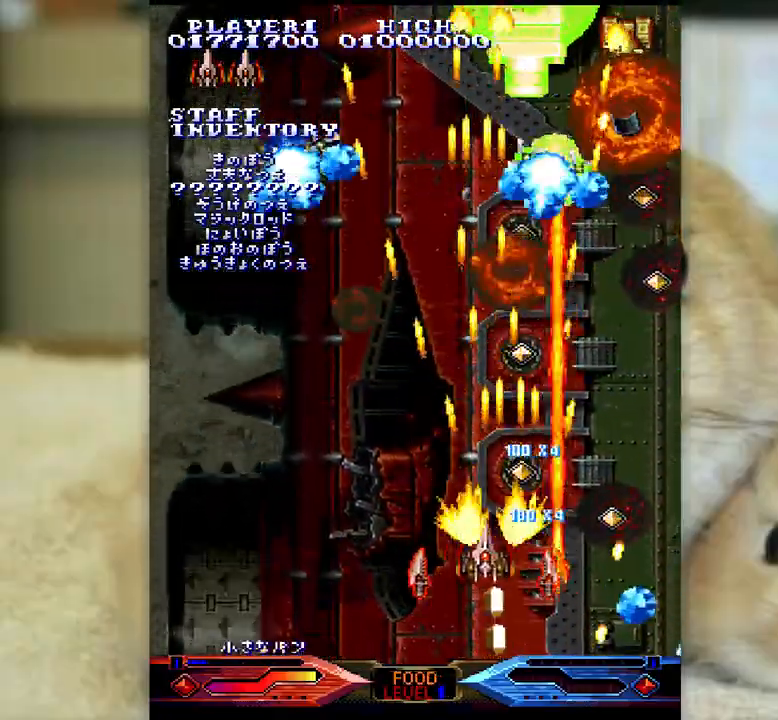
{"keys": ["ctrl", "semicolon"], "events": [[33, "l", "down"], [50, "l", "up"], [183, "j", "up"], [200, "k", "down"], [350, "k", "up"], [367, "semicolon", "down"], [400, "semicolon", "up"], [450, "semicolon", "down"]]}
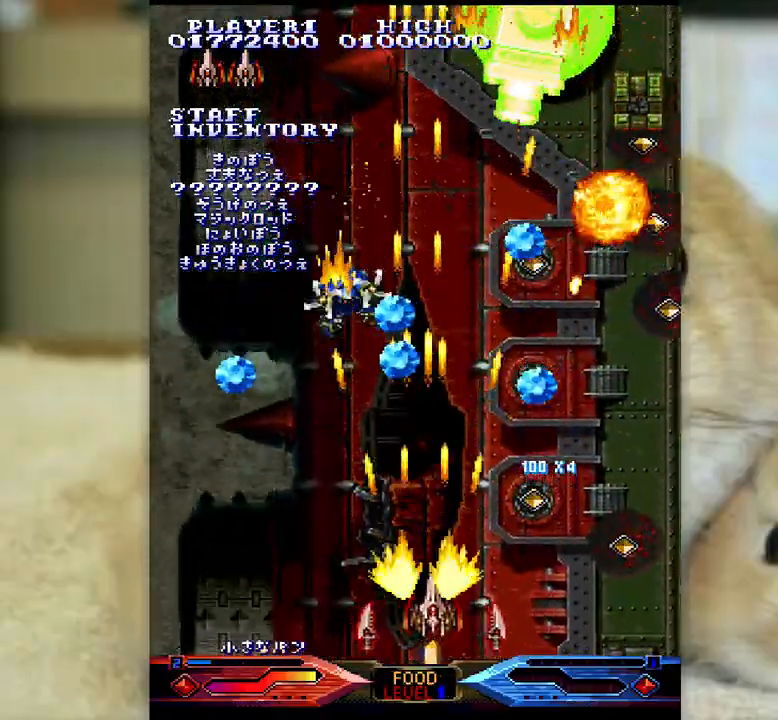
{"keys": ["ctrl", "l", "semicolon"], "events": [[300, "l", "down"]]}
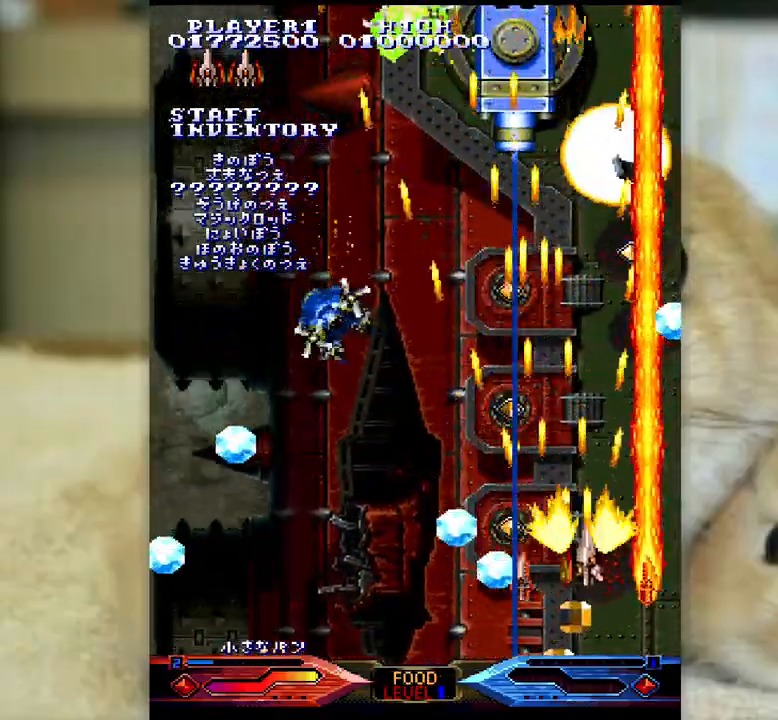
{"keys": ["ctrl", "semicolon"], "events": [[33, "l", "up"], [33, "semicolon", "up"], [250, "j", "down"], [283, "j", "up"], [433, "semicolon", "down"]]}
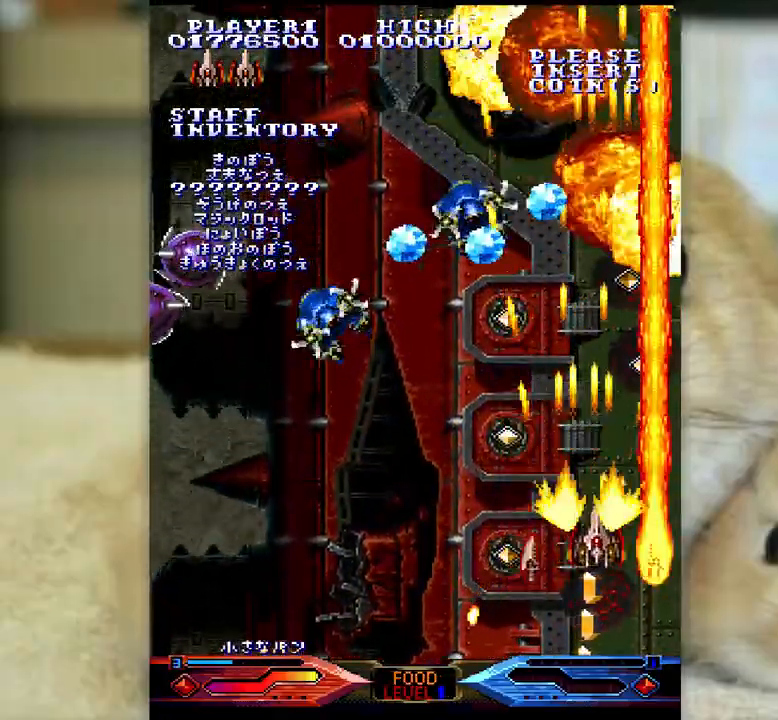
{"keys": ["k", "z"], "events": [[33, "semicolon", "up"], [100, "j", "down"], [183, "k", "down"], [333, "k", "up"], [417, "j", "up"], [433, "z", "down"], [467, "ctrl", "up"], [483, "k", "down"]]}
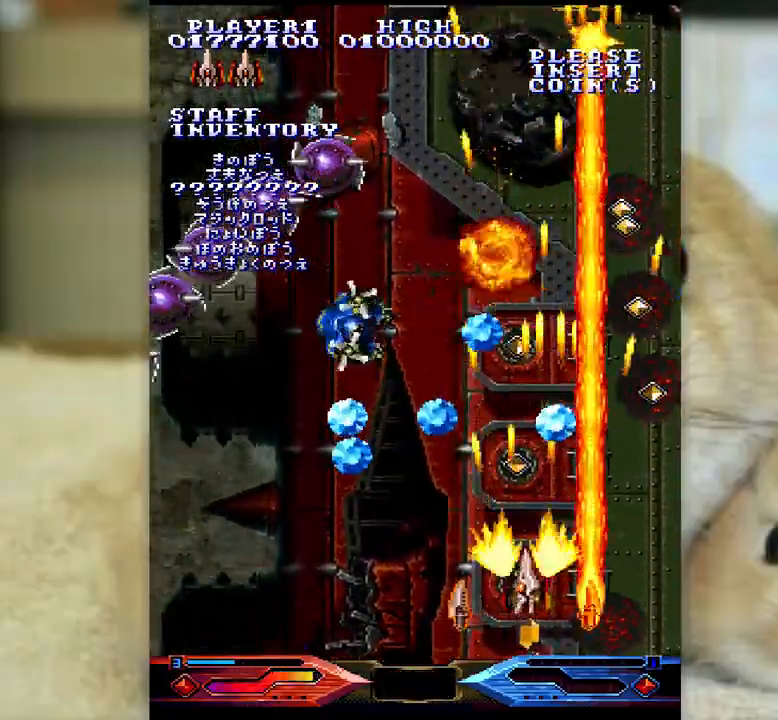
{"keys": ["z"], "events": [[33, "j", "down"], [83, "k", "up"], [117, "j", "up"], [200, "k", "down"], [300, "k", "up"]]}
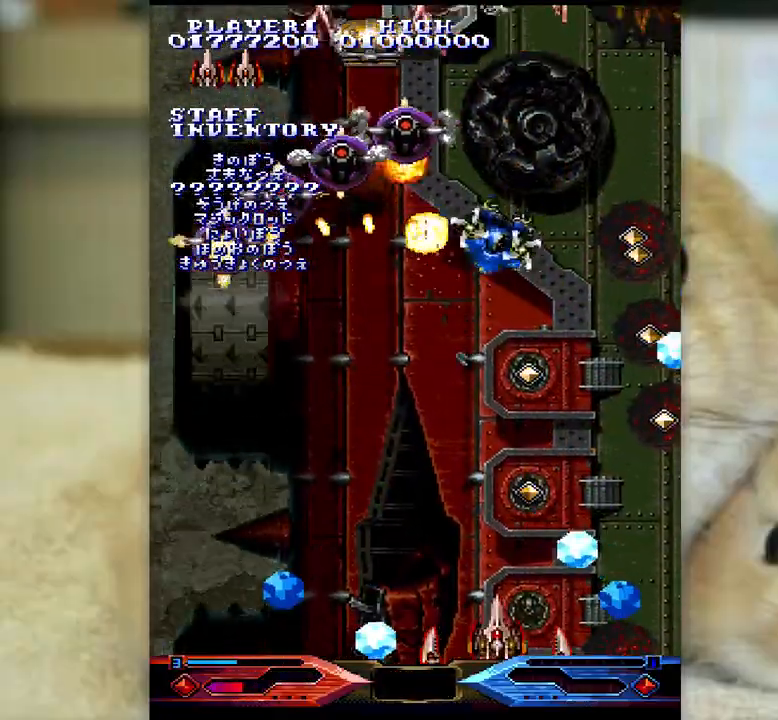
{"keys": ["k", "z"], "events": [[17, "j", "down"], [83, "j", "up"], [83, "l", "down"], [133, "semicolon", "down"], [250, "l", "up"], [300, "semicolon", "up"], [417, "k", "down"]]}
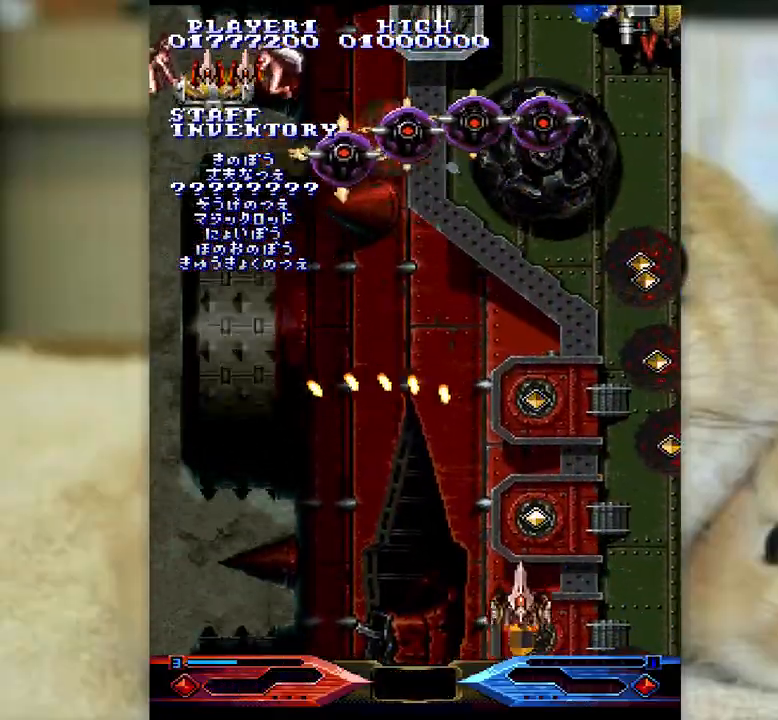
{"keys": ["j", "l", "z"], "events": [[33, "k", "up"], [83, "j", "down"], [350, "l", "down"]]}
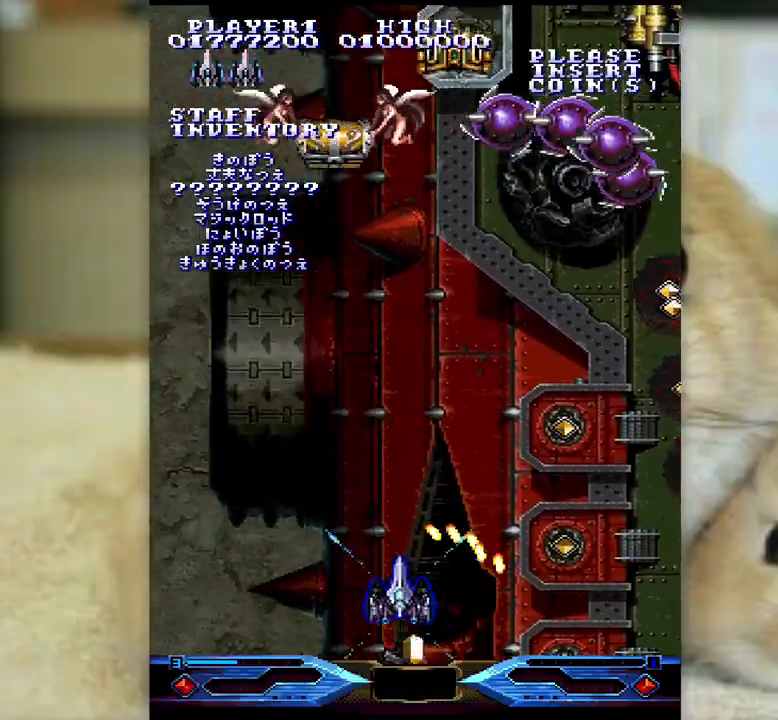
{"keys": ["ctrl", "semicolon"], "events": [[50, "j", "up"], [50, "semicolon", "down"], [217, "z", "up"], [233, "l", "up"], [250, "ctrl", "down"], [267, "semicolon", "up"], [417, "semicolon", "down"]]}
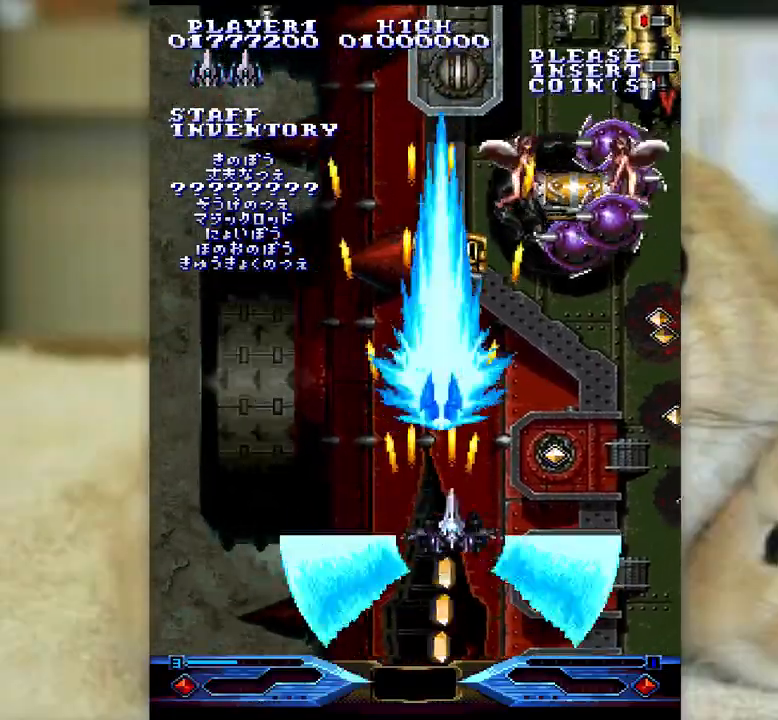
{"keys": ["ctrl", "j"], "events": [[267, "j", "down"], [267, "k", "down"], [267, "semicolon", "up"], [367, "k", "up"], [400, "j", "up"], [500, "j", "down"]]}
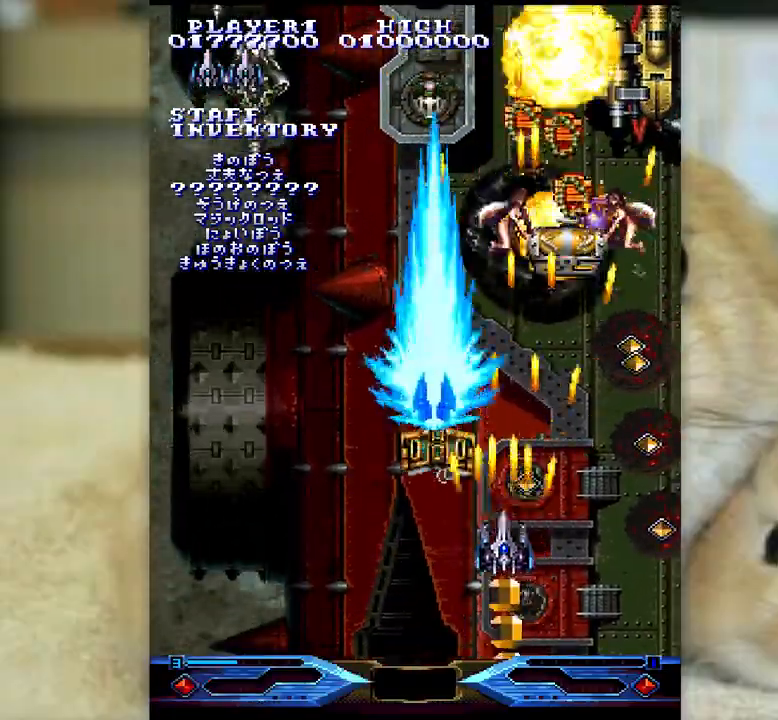
{"keys": ["ctrl", "j", "k"], "events": [[150, "j", "up"], [233, "k", "down"], [267, "j", "down"], [333, "k", "up"], [450, "k", "down"]]}
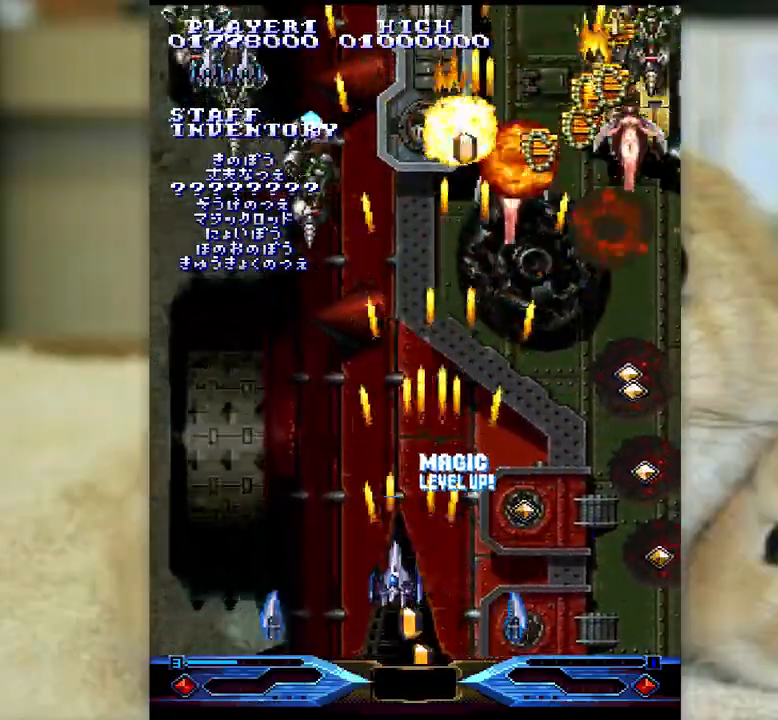
{"keys": ["ctrl", "semicolon"], "events": [[67, "j", "up"], [100, "k", "up"], [117, "semicolon", "down"], [233, "semicolon", "up"], [283, "semicolon", "down"], [317, "l", "down"], [383, "l", "up"]]}
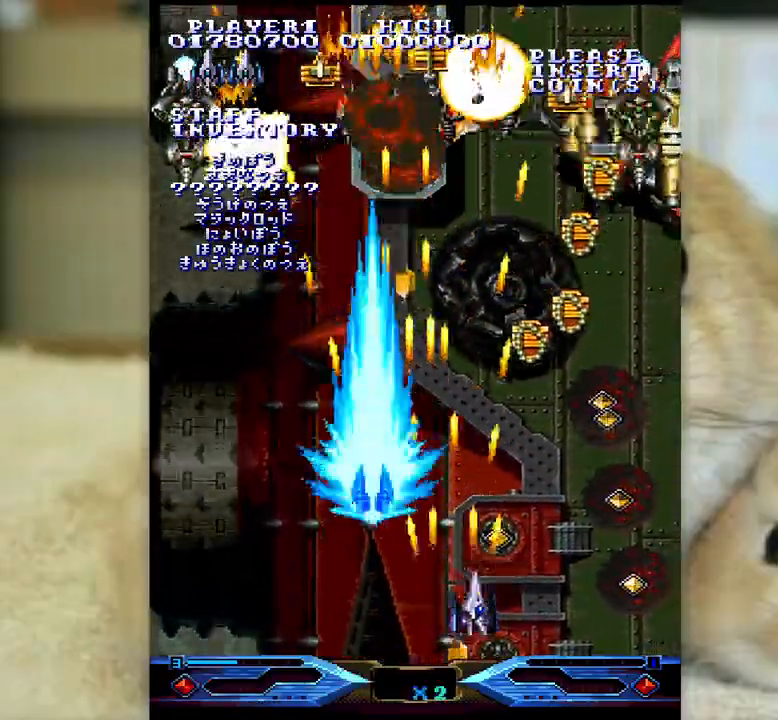
{"keys": ["ctrl", "j"], "events": [[17, "l", "down"], [67, "semicolon", "up"], [100, "l", "up"], [167, "semicolon", "down"], [233, "j", "down"], [233, "semicolon", "up"]]}
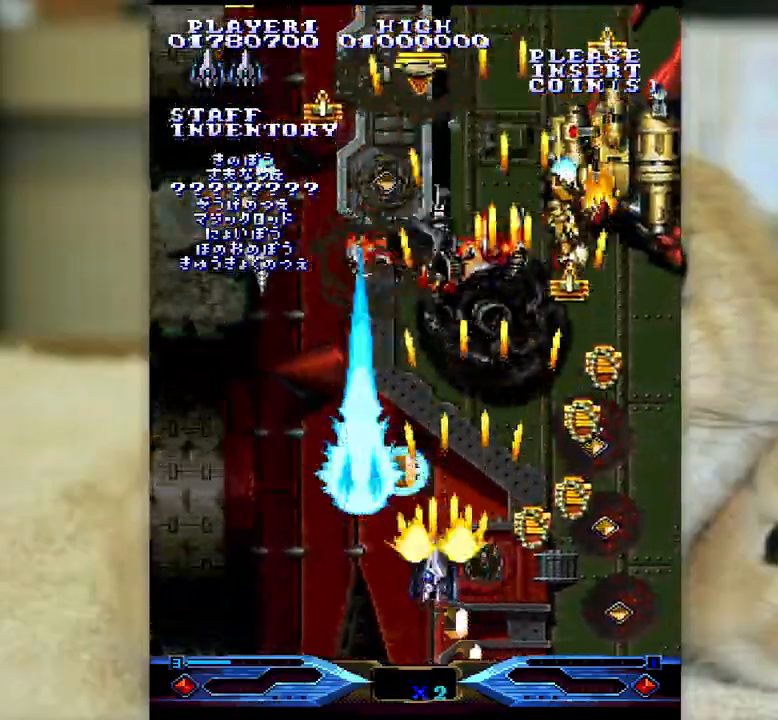
{"keys": ["ctrl", "semicolon"], "events": [[33, "l", "down"], [67, "semicolon", "down"], [83, "l", "up"], [100, "j", "up"], [167, "k", "down"], [400, "k", "up"]]}
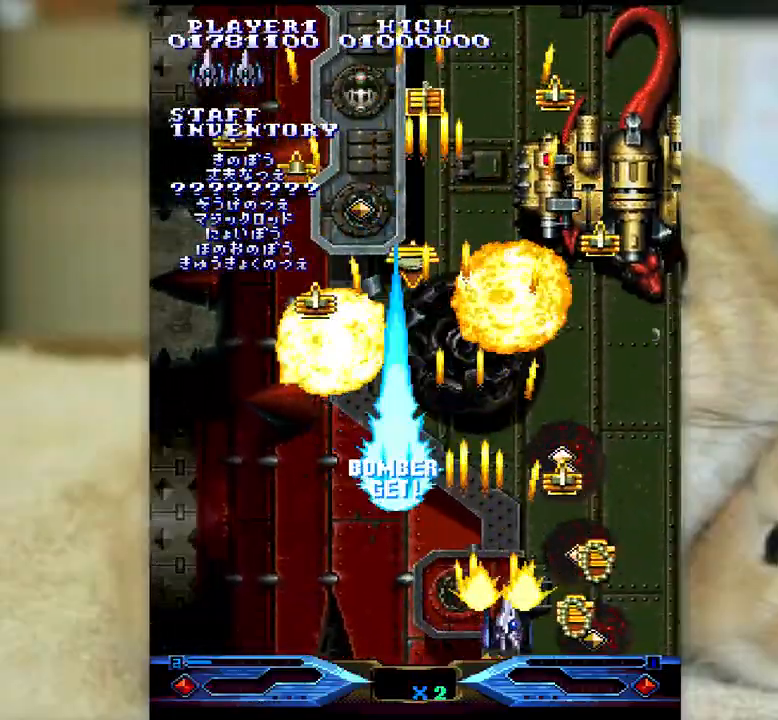
{"keys": ["ctrl", "j", "k"], "events": [[133, "l", "down"], [167, "semicolon", "up"], [233, "j", "down"], [283, "l", "up"], [383, "k", "down"]]}
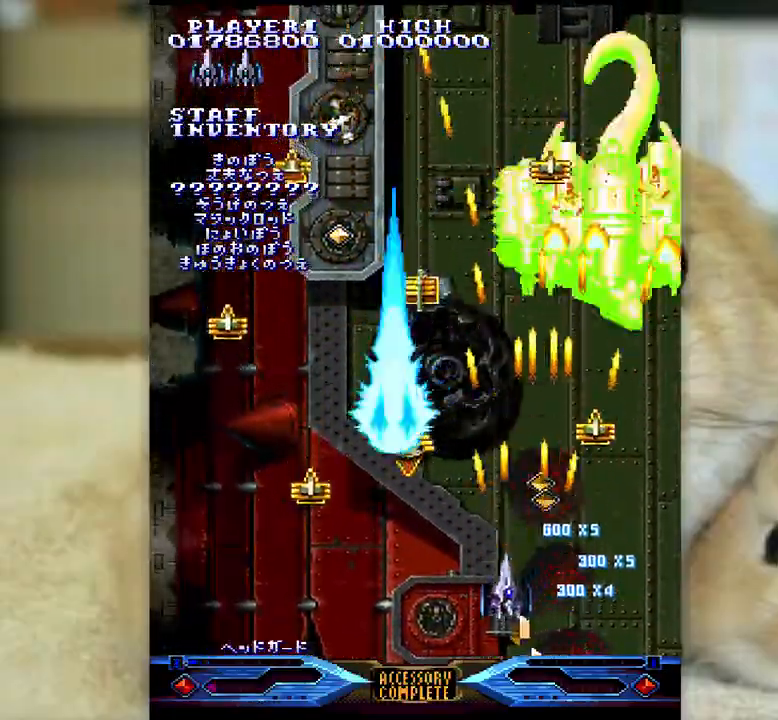
{"keys": ["ctrl", "j", "semicolon"], "events": [[33, "k", "up"], [300, "k", "down"], [467, "k", "up"], [500, "semicolon", "down"]]}
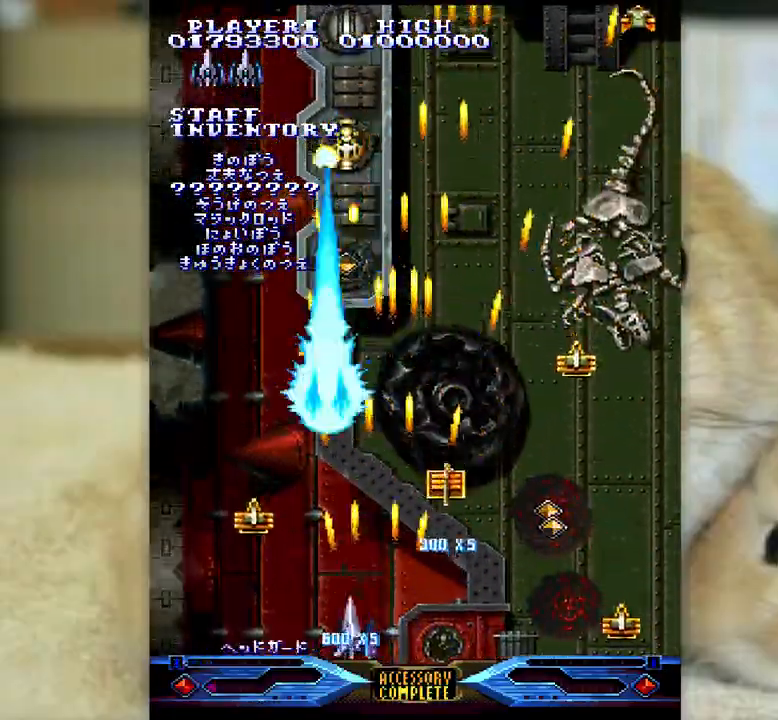
{"keys": ["ctrl", "j"], "events": [[33, "j", "up"], [267, "j", "down"], [300, "semicolon", "up"]]}
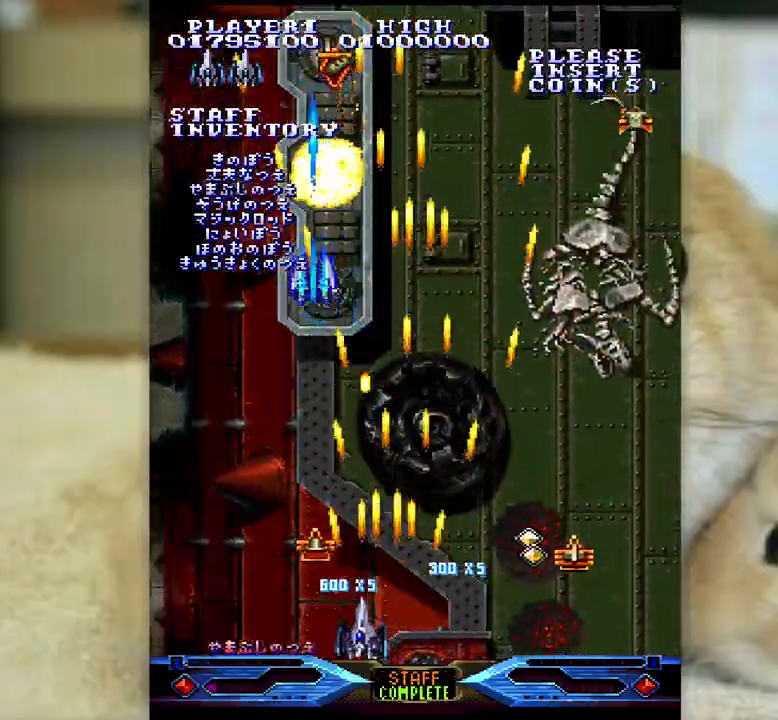
{"keys": ["ctrl", "semicolon"], "events": [[50, "l", "down"], [117, "semicolon", "down"], [133, "j", "up"], [133, "l", "up"], [217, "k", "down"], [350, "k", "up"]]}
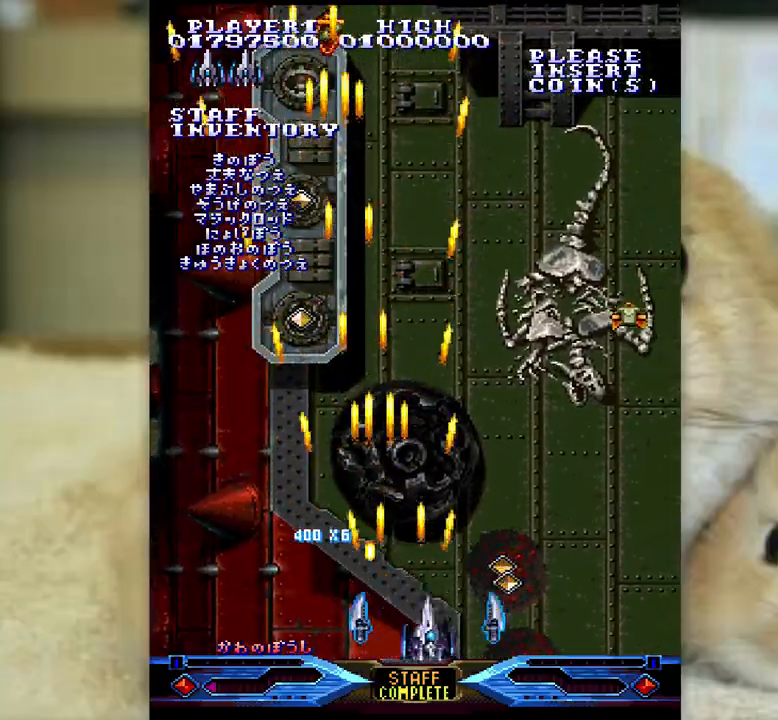
{"keys": ["ctrl", "semicolon"], "events": [[100, "l", "down"], [333, "l", "up"]]}
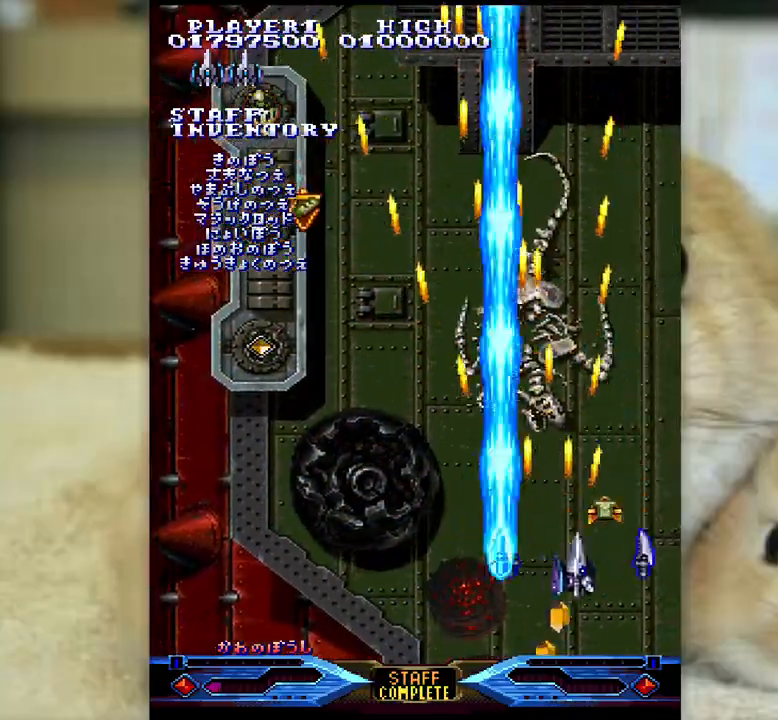
{"keys": ["ctrl", "j"], "events": [[17, "j", "down"], [67, "semicolon", "up"], [133, "k", "down"], [217, "k", "up"]]}
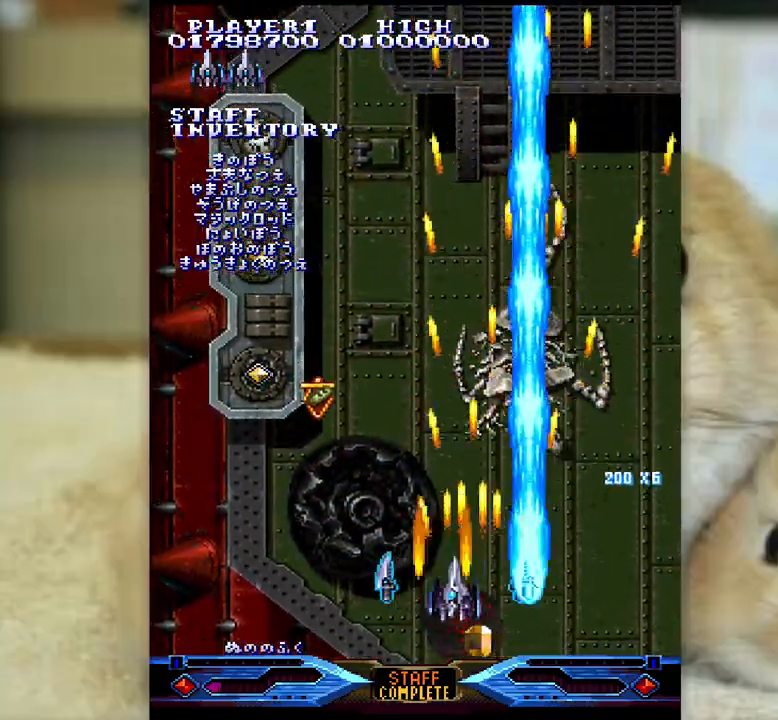
{"keys": ["ctrl", "j", "l"], "events": [[300, "l", "down"]]}
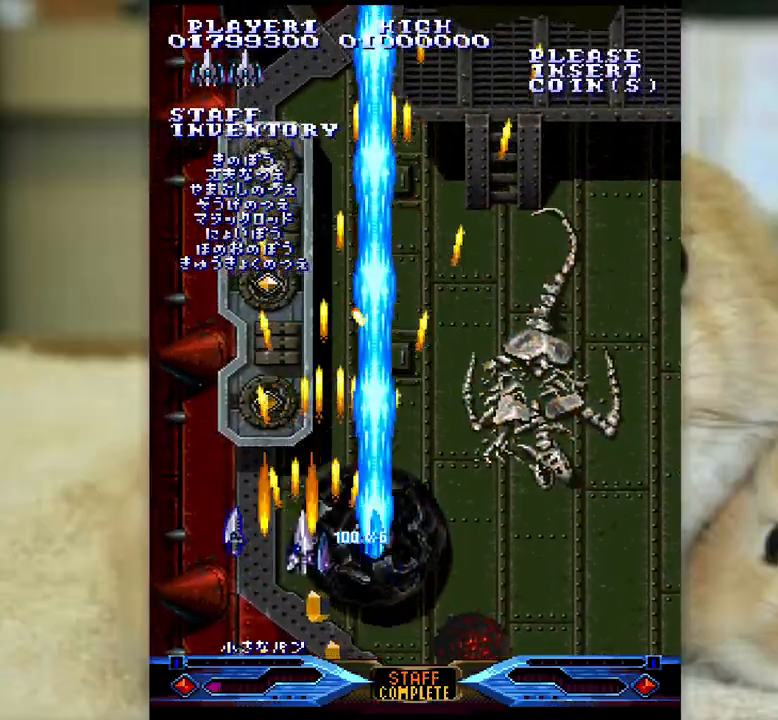
{"keys": ["ctrl", "k", "shift"], "events": [[100, "shift", "down"], [167, "l", "up"], [167, "shift", "up"], [200, "j", "up"], [367, "k", "down"], [467, "shift", "down"]]}
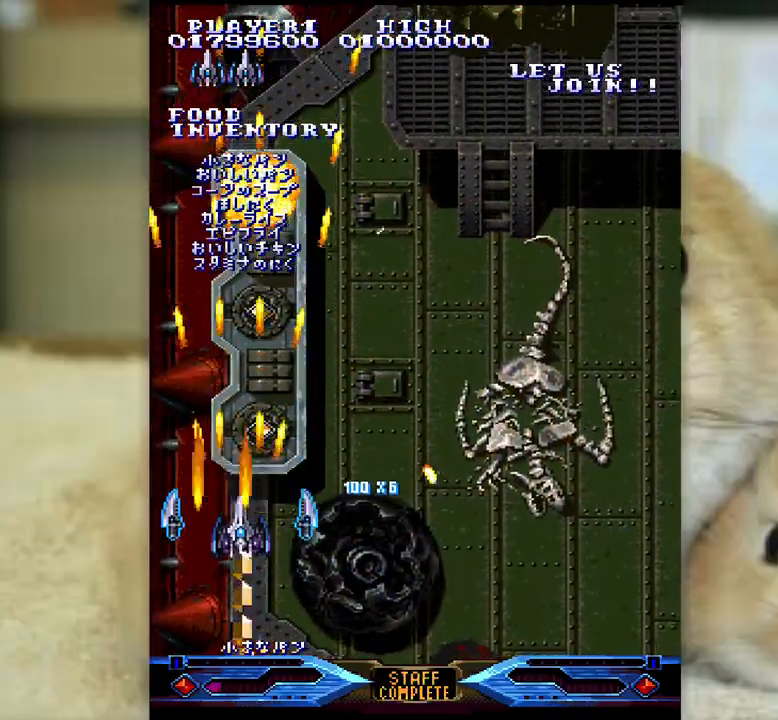
{"keys": ["ctrl", "l", "semicolon"], "events": [[33, "shift", "up"], [183, "k", "up"], [183, "semicolon", "down"], [183, "shift", "down"], [250, "shift", "up"], [483, "l", "down"]]}
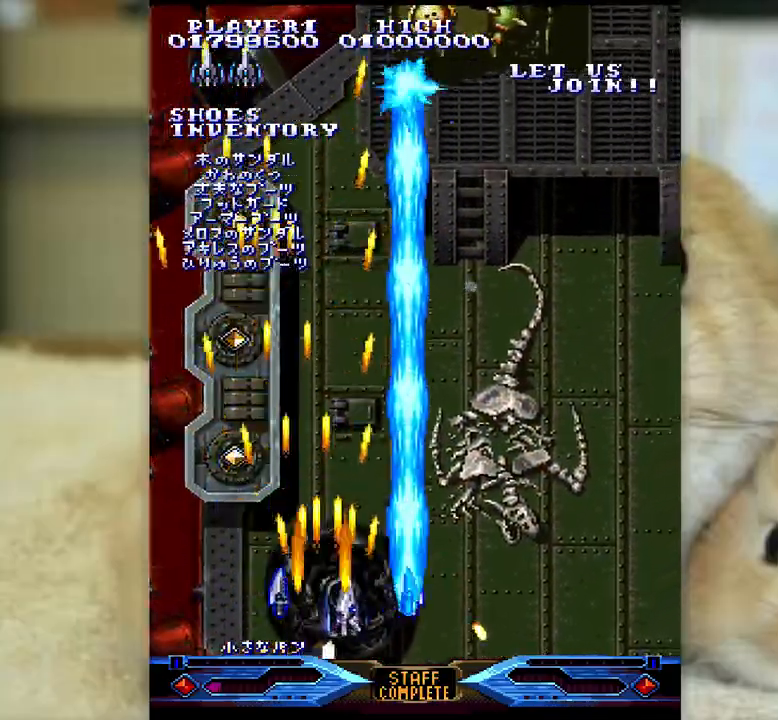
{"keys": ["ctrl"], "events": [[33, "shift", "down"], [133, "shift", "up"], [367, "shift", "down"], [400, "l", "up"], [417, "semicolon", "up"], [450, "shift", "up"]]}